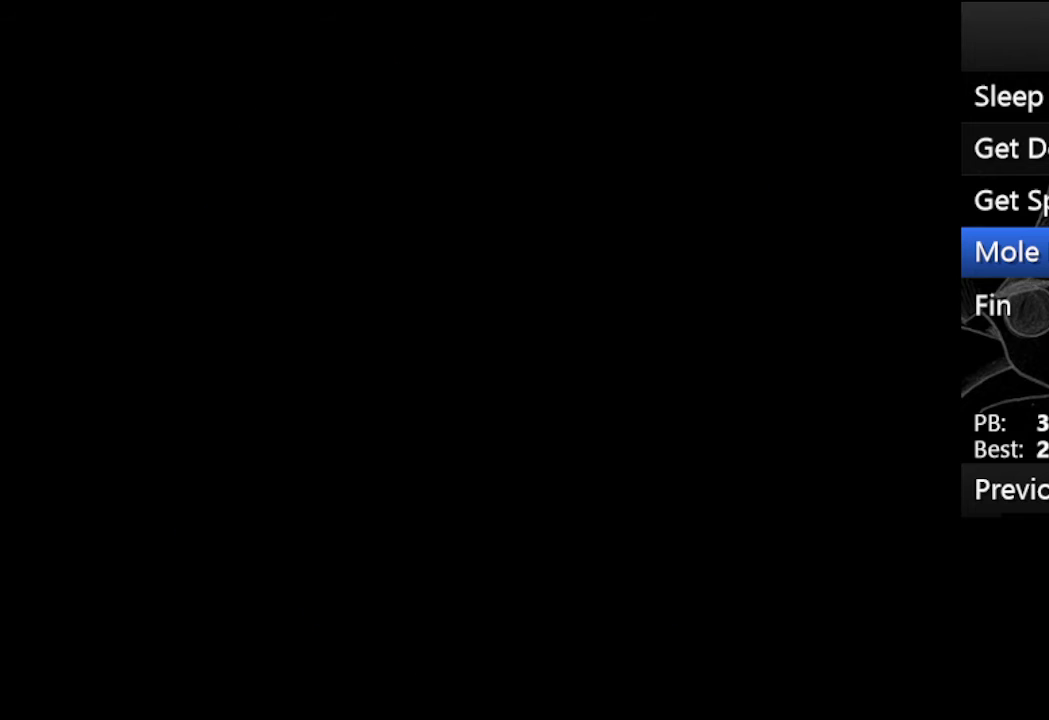
Gameplay with keyboard; each line is a JSON object with the keys held at the frame after it. "events" lists presses ("down") and releases ("up") of "c", "down", "left", "right", "up", "x" and "z" between this image and that frame as [ms after this image, input, new state], when the widget could be followed in between. No other keys are recorded. Mouse input is not recorded.
{"keys": ["up"], "events": [[67, "z", "down"], [133, "x", "up"], [200, "x", "down"], [233, "z", "up"], [300, "x", "up"], [367, "up", "down"]]}
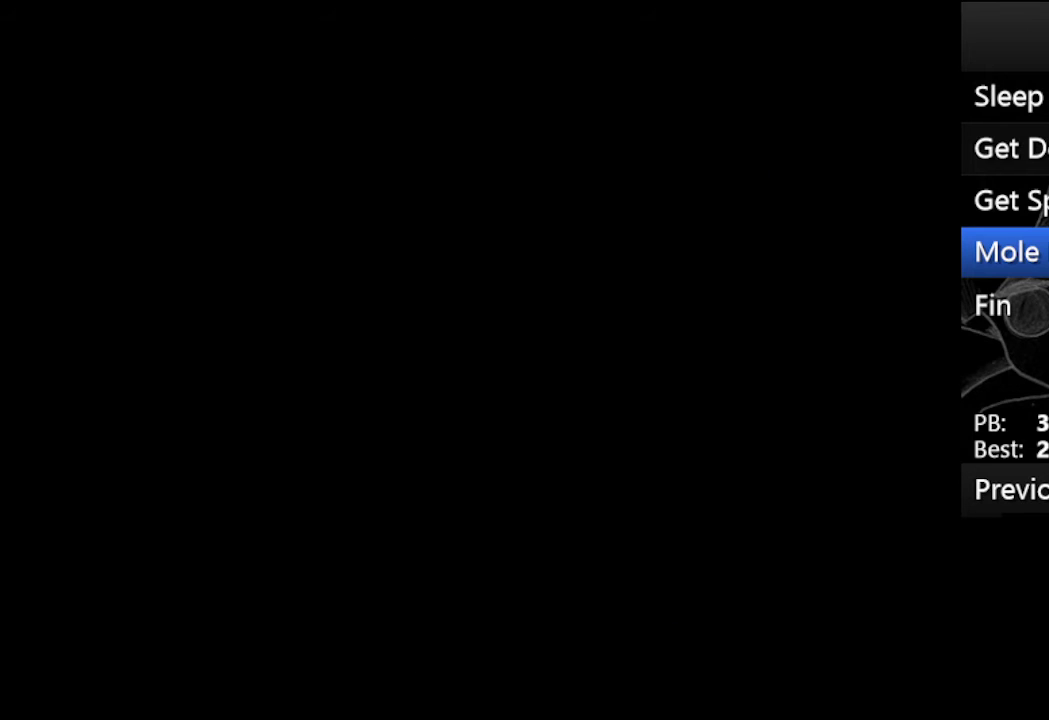
{"keys": ["up"], "events": []}
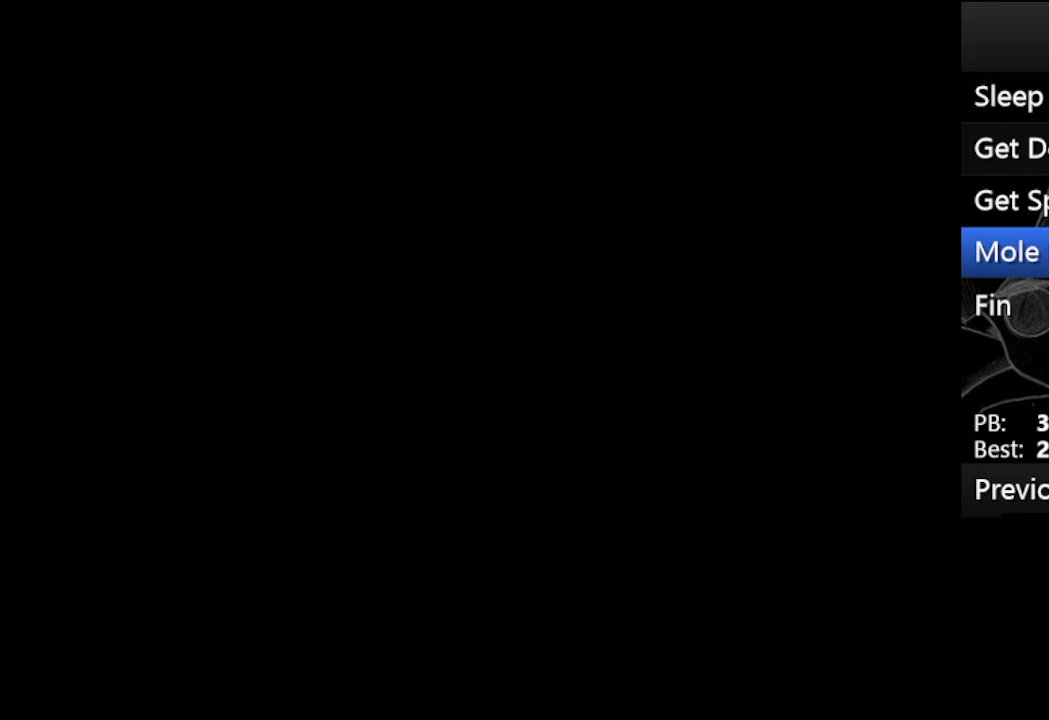
{"keys": ["up"], "events": []}
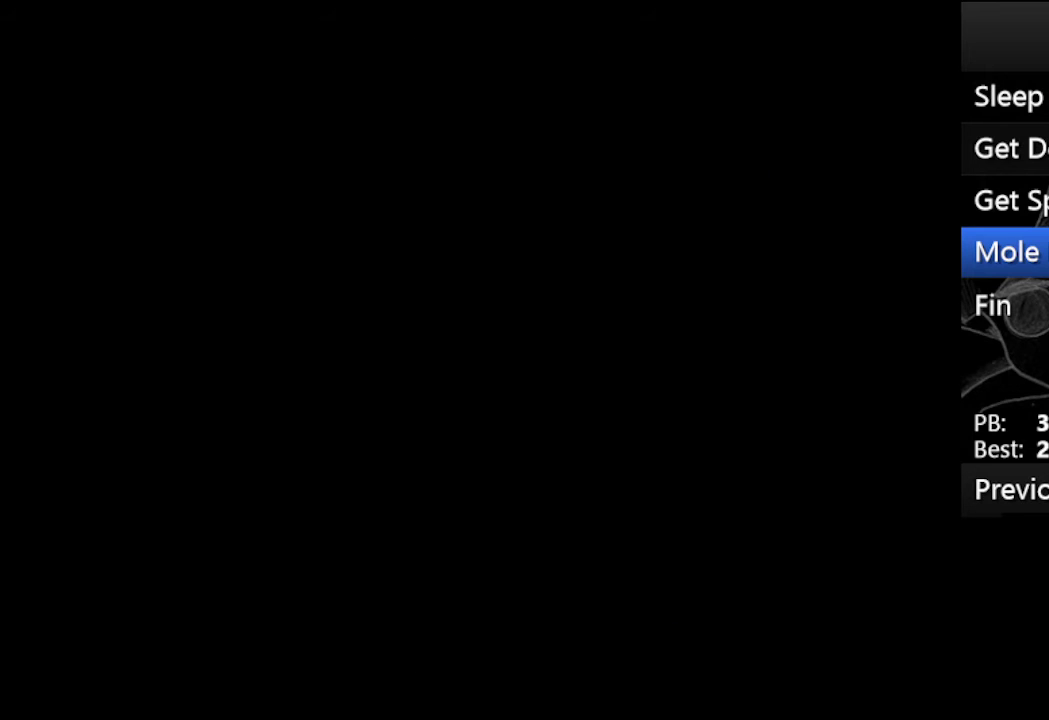
{"keys": ["up"], "events": []}
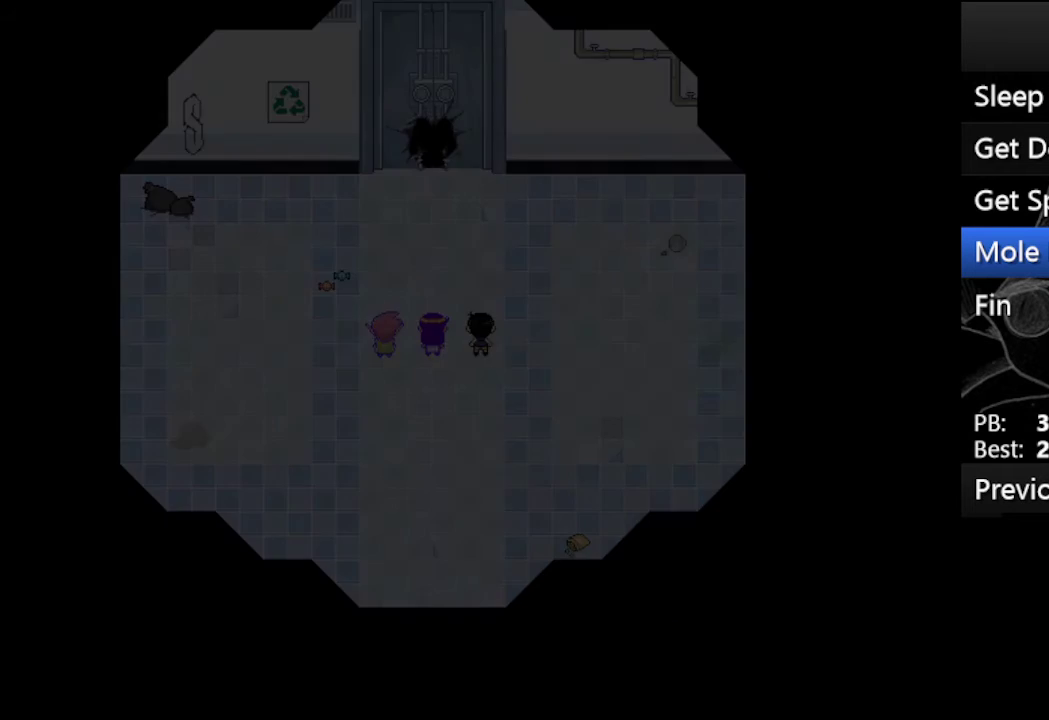
{"keys": ["up"], "events": []}
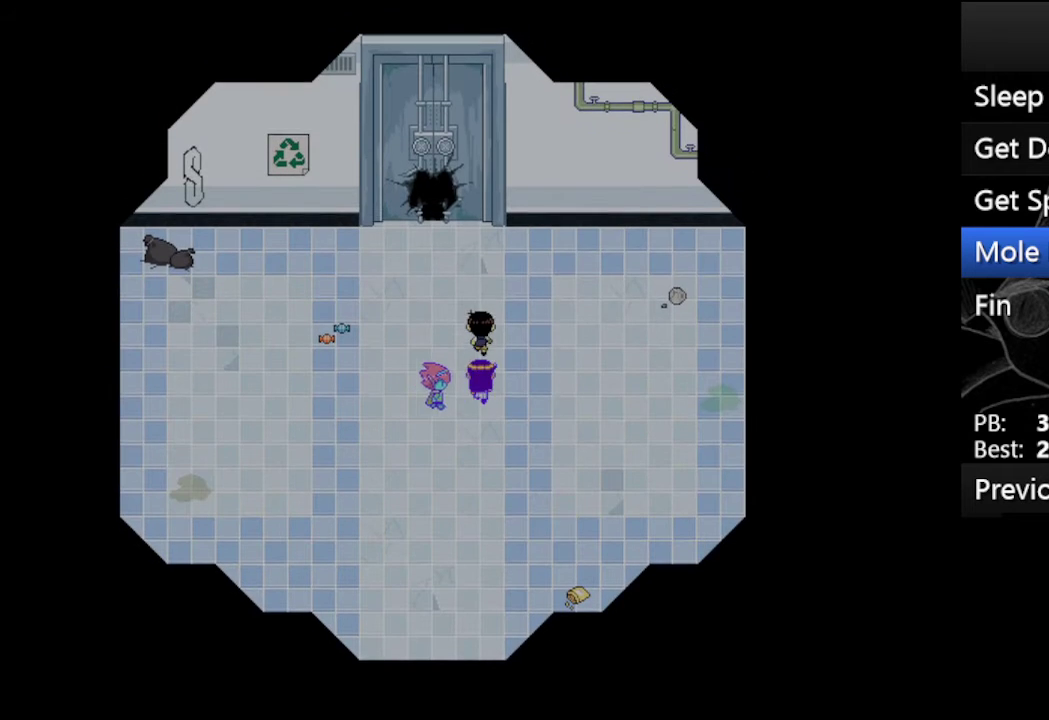
{"keys": ["up"], "events": [[133, "left", "down"], [167, "up", "up"], [267, "up", "down"], [300, "left", "up"]]}
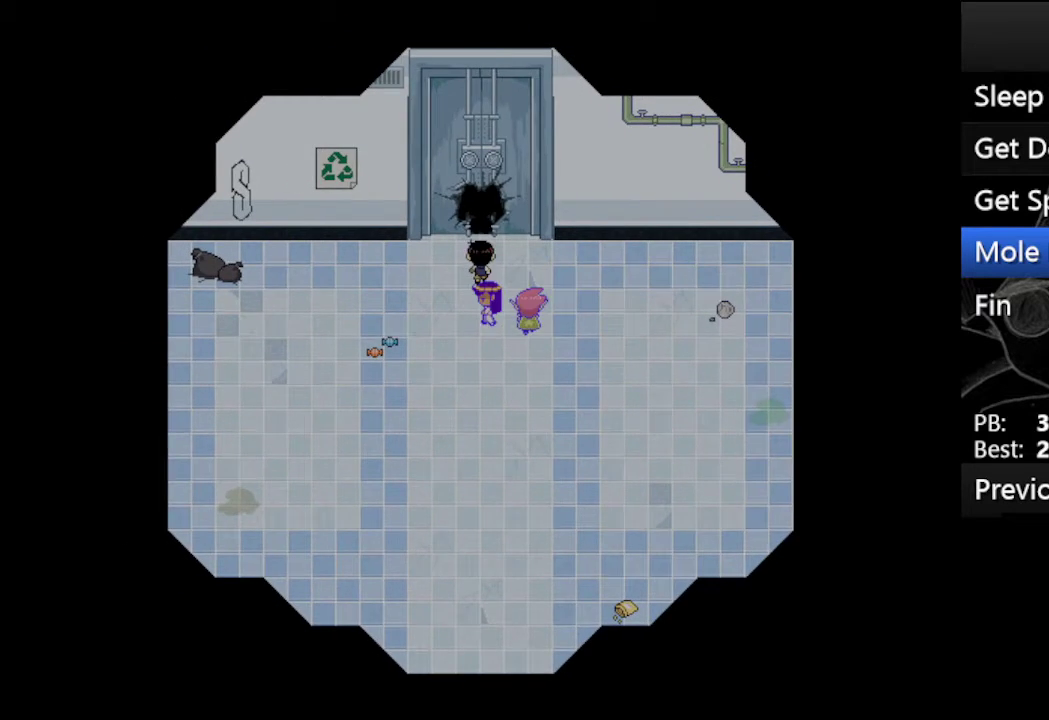
{"keys": ["up"], "events": [[67, "z", "down"], [133, "z", "up"], [200, "z", "down"], [333, "z", "up"]]}
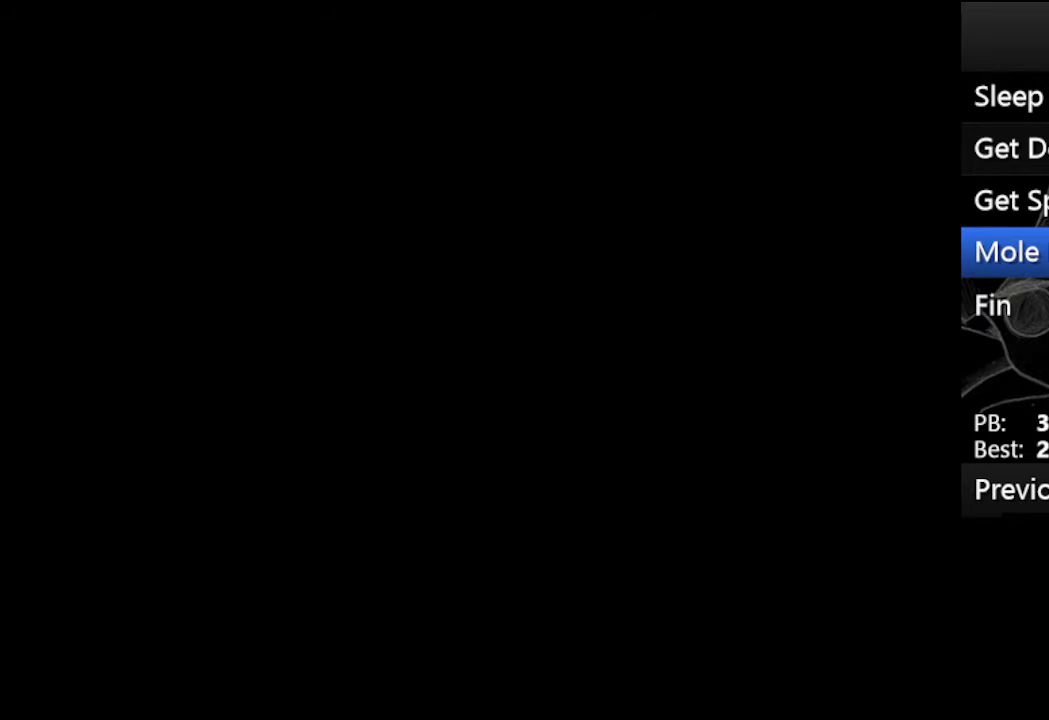
{"keys": ["up"], "events": []}
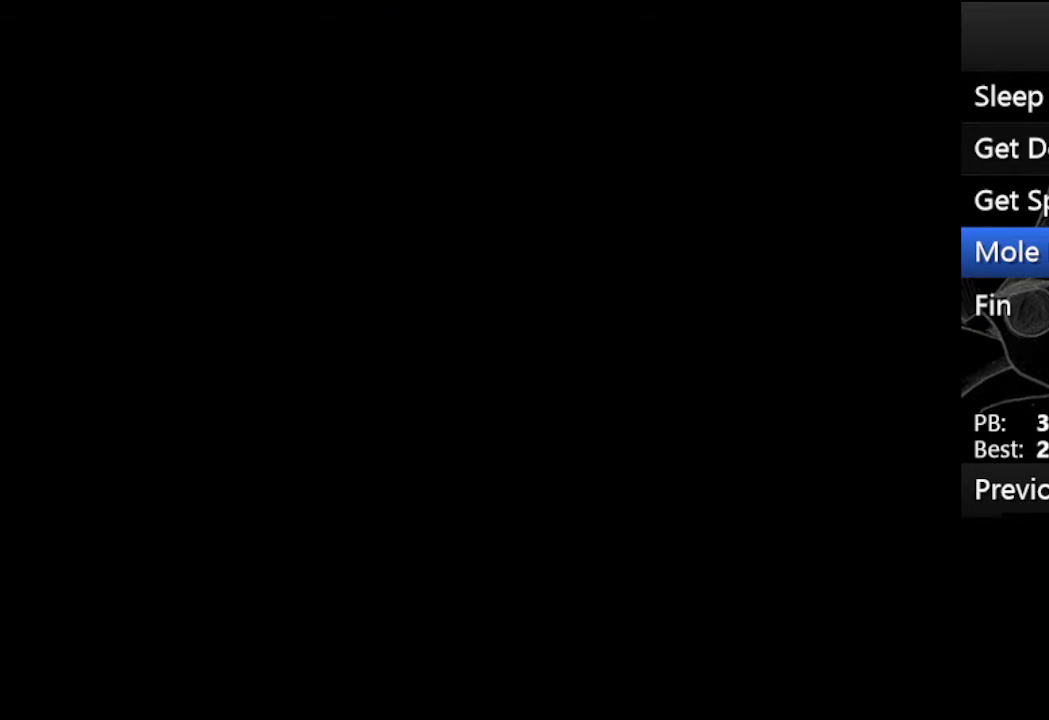
{"keys": ["up"], "events": []}
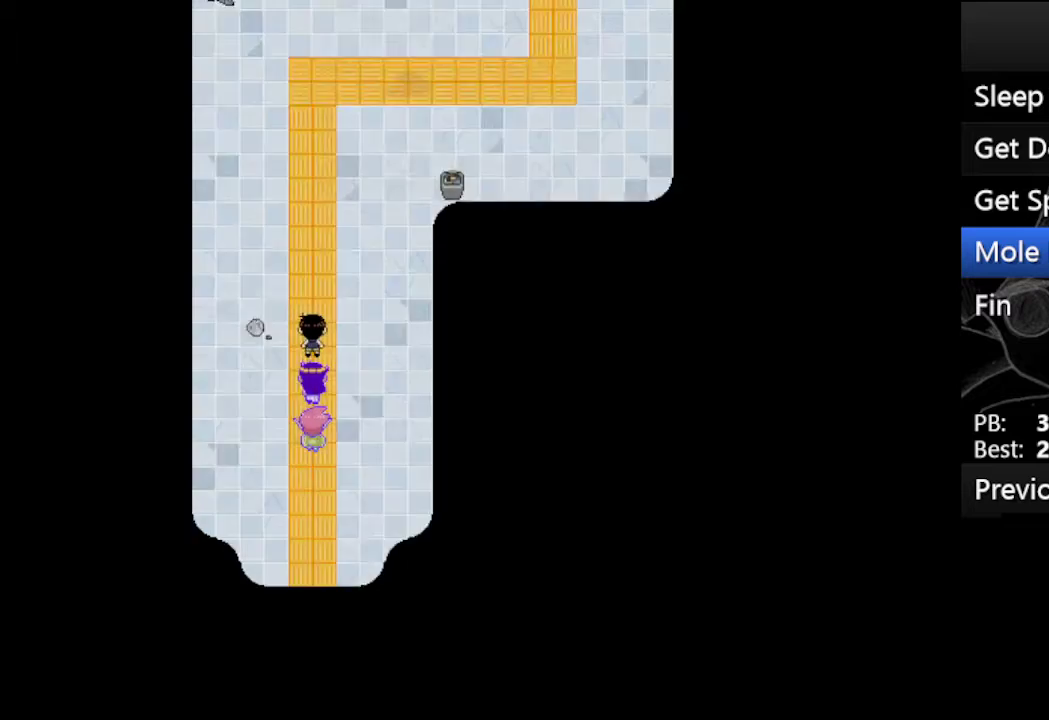
{"keys": ["up"], "events": []}
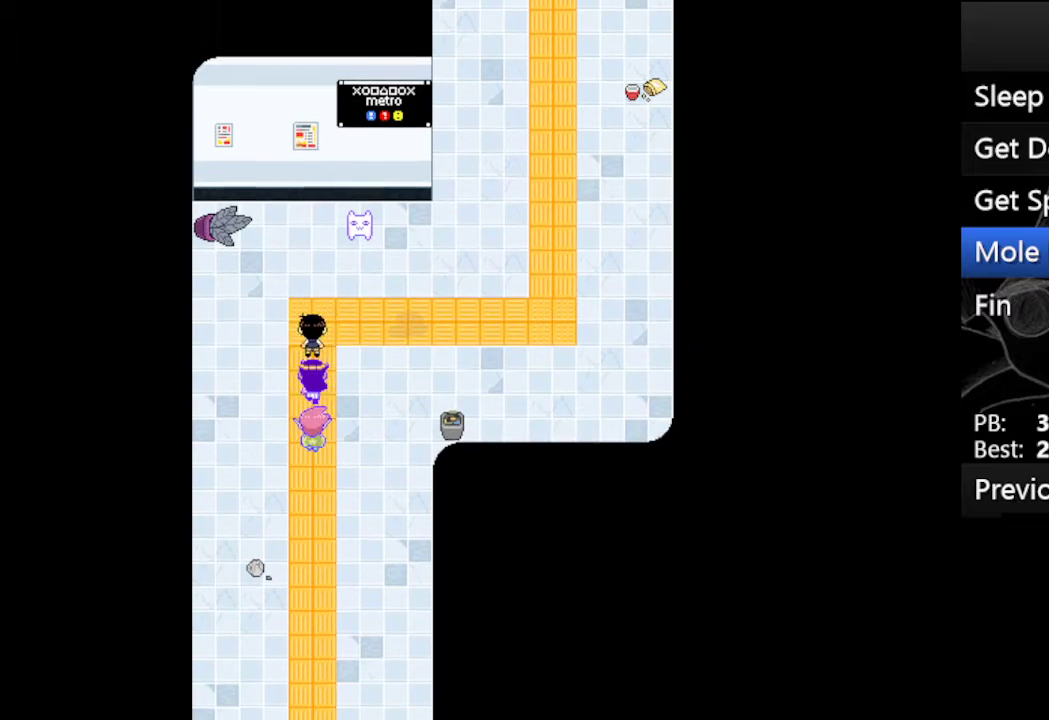
{"keys": ["up"], "events": [[33, "right", "down"], [433, "right", "up"]]}
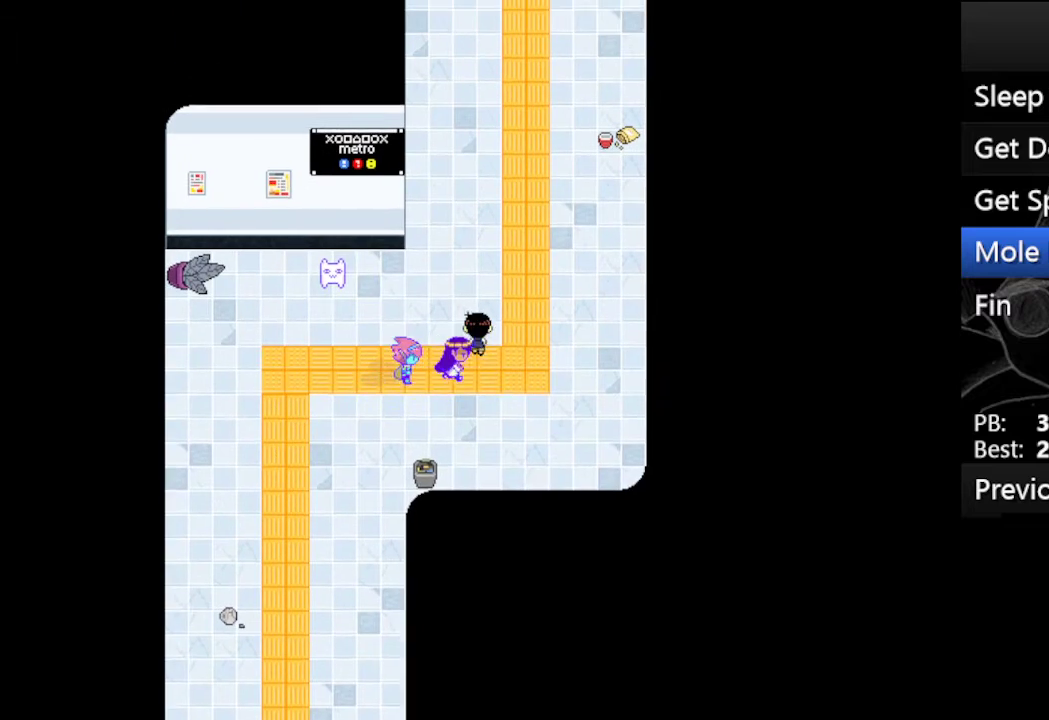
{"keys": ["up"], "events": []}
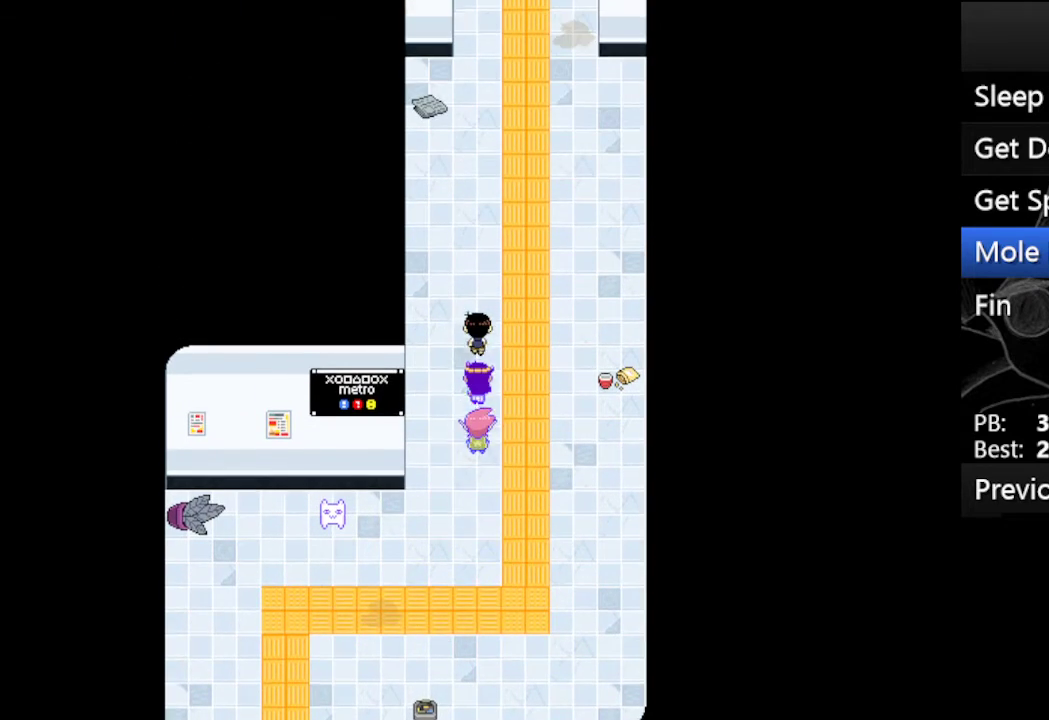
{"keys": ["up"], "events": []}
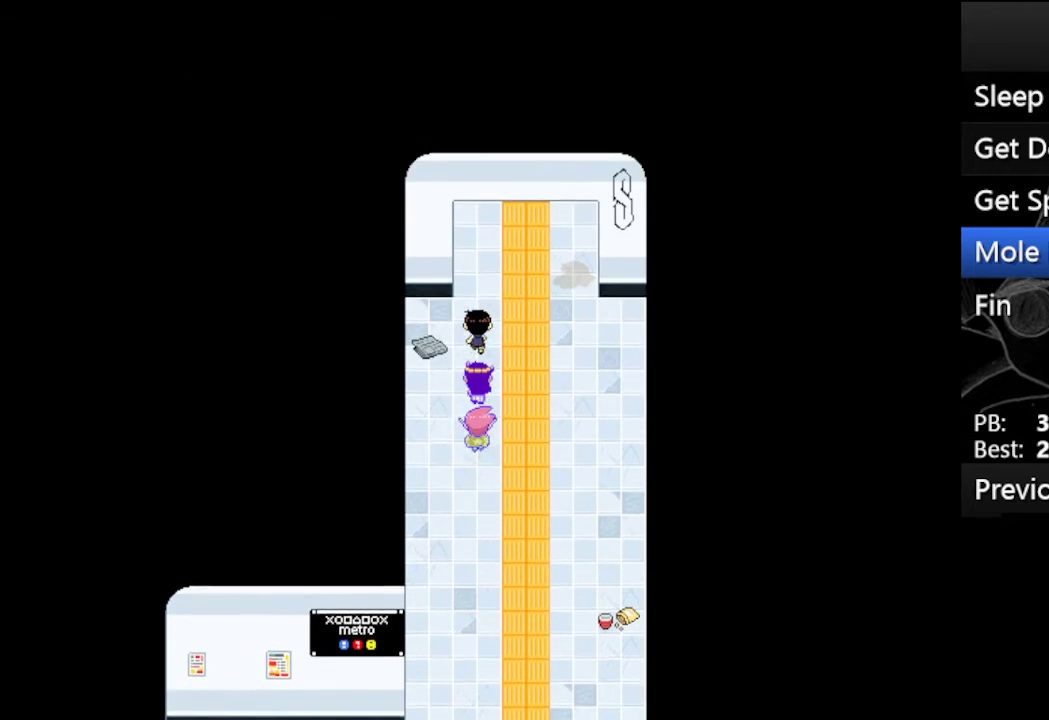
{"keys": ["up"], "events": []}
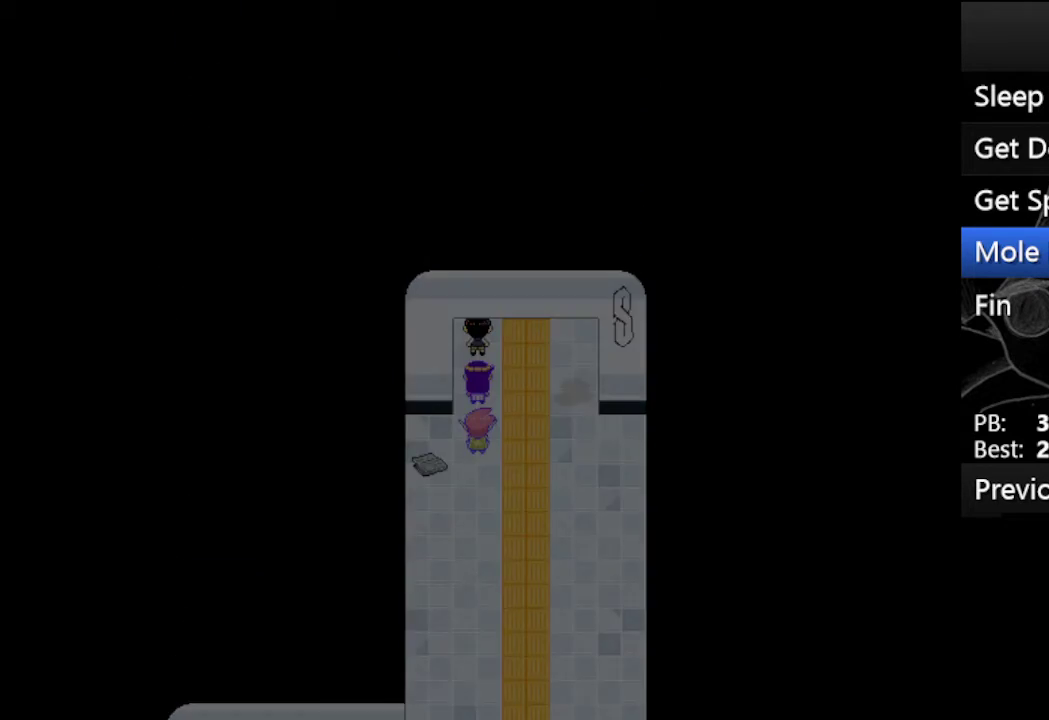
{"keys": ["up"], "events": []}
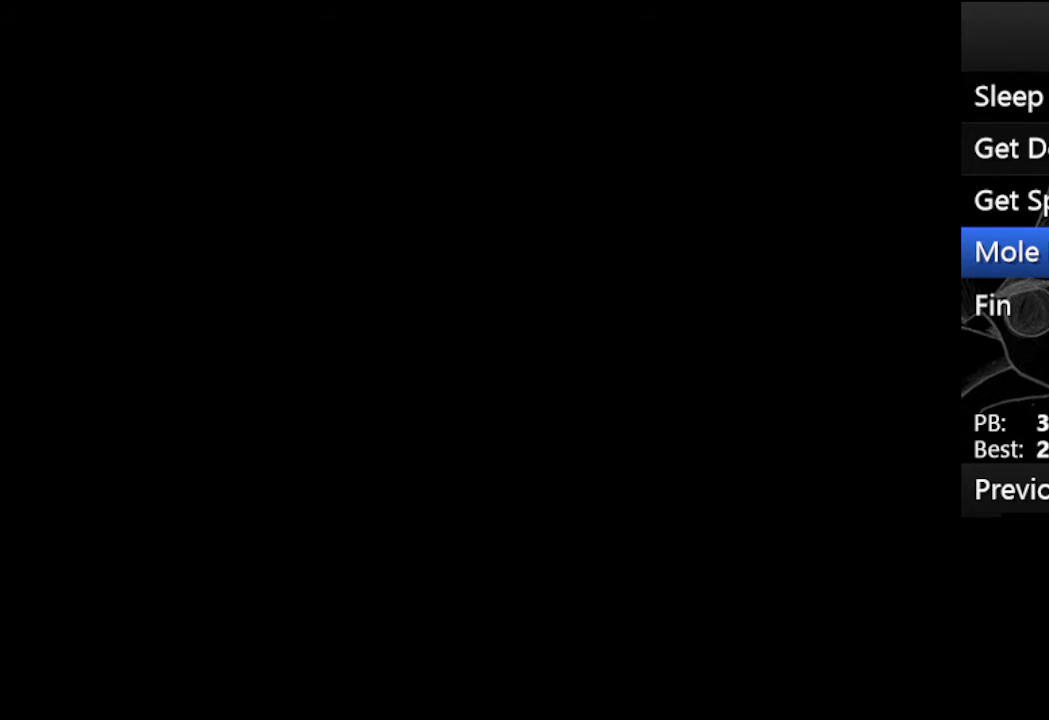
{"keys": ["up"], "events": []}
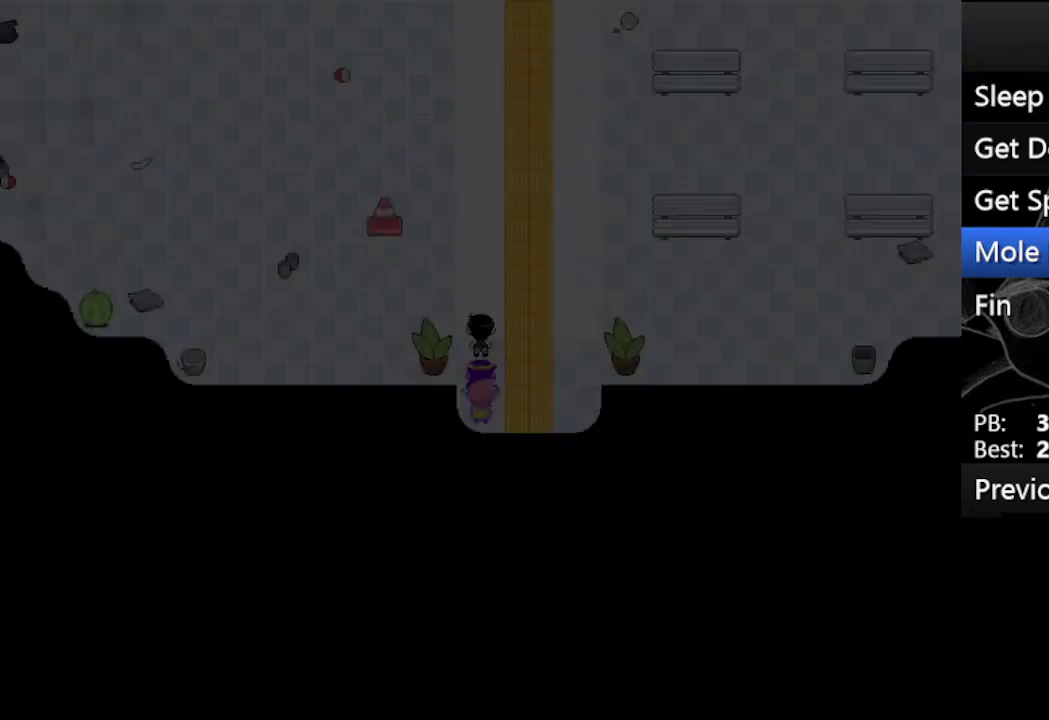
{"keys": ["up"], "events": []}
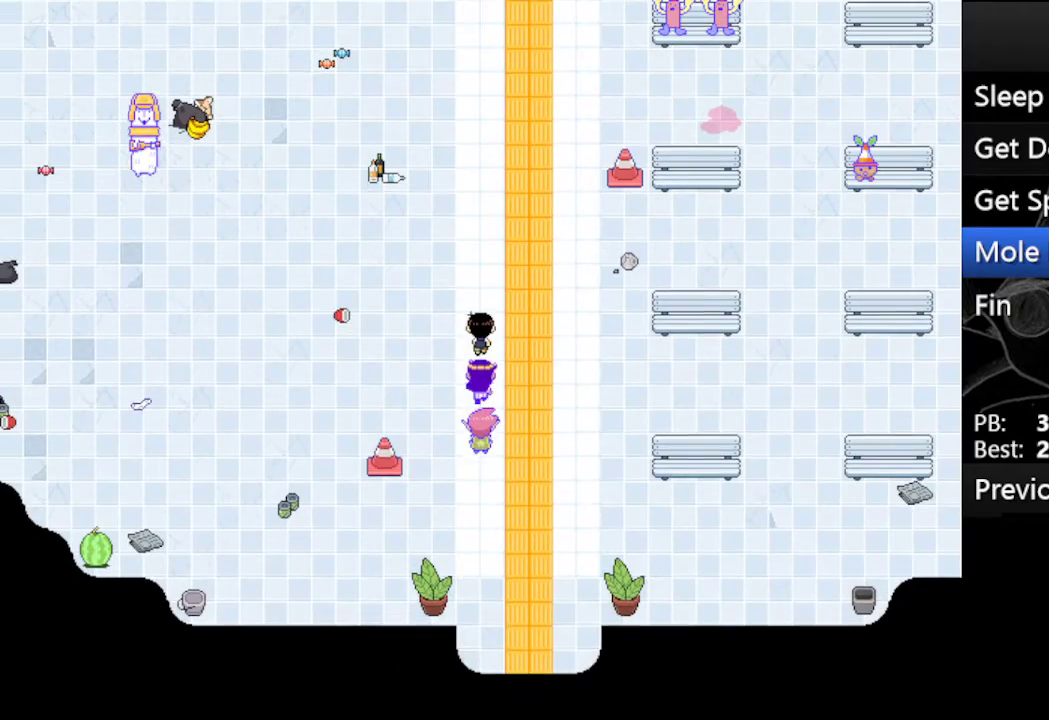
{"keys": ["up"], "events": []}
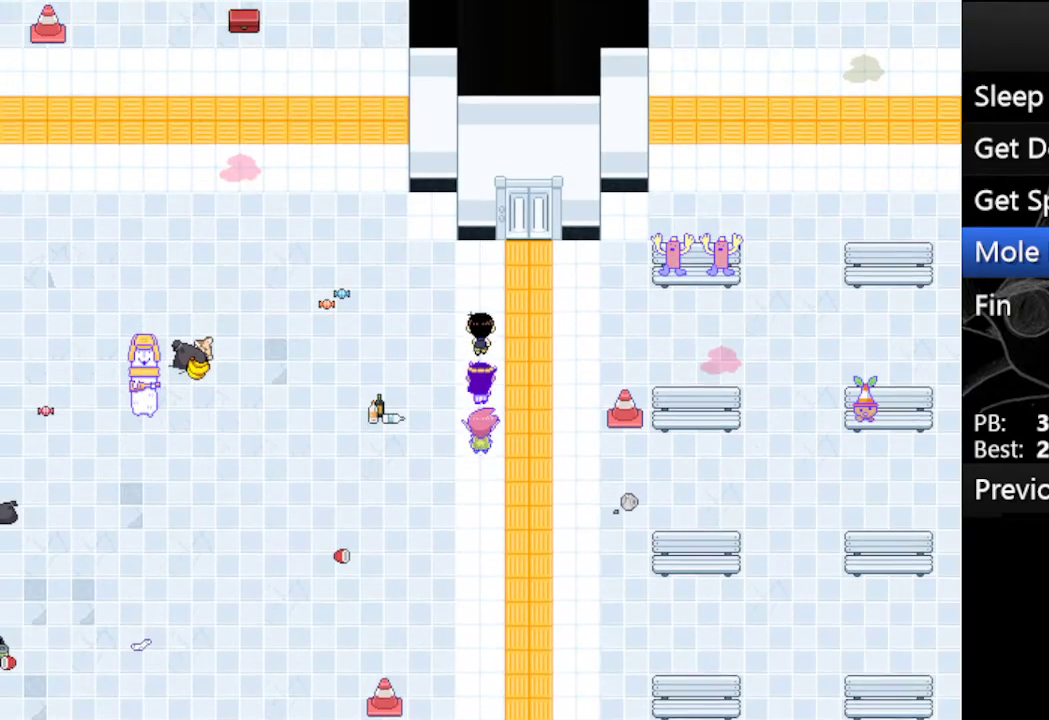
{"keys": ["up"], "events": [[67, "left", "down"], [100, "up", "up"], [200, "up", "down"], [300, "left", "up"]]}
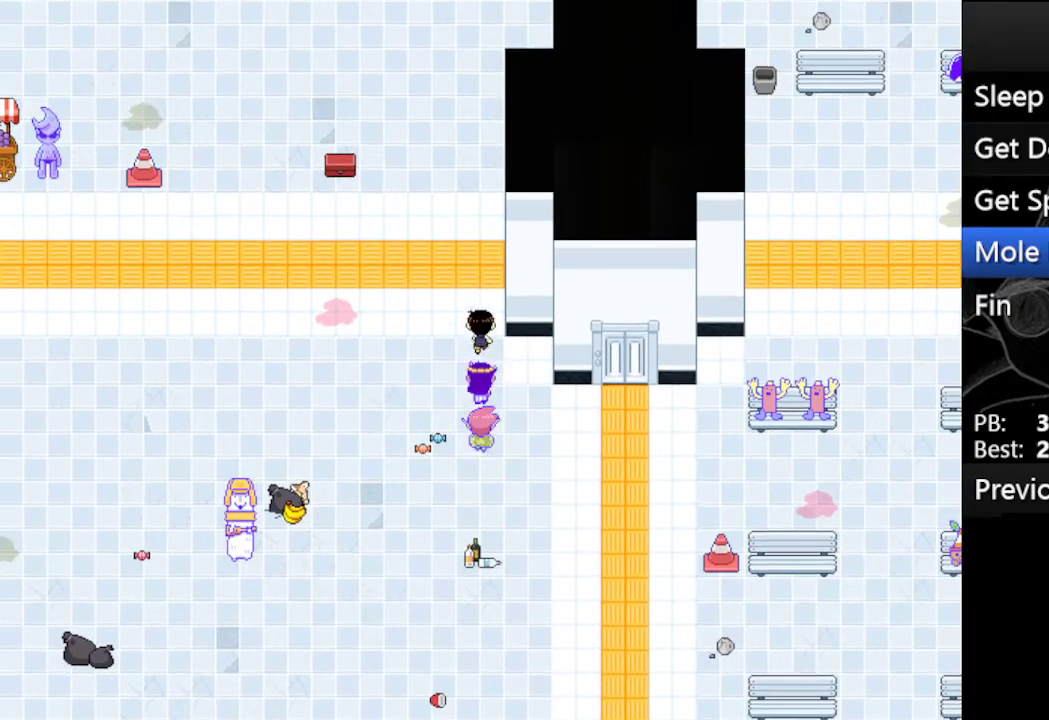
{"keys": ["up"], "events": []}
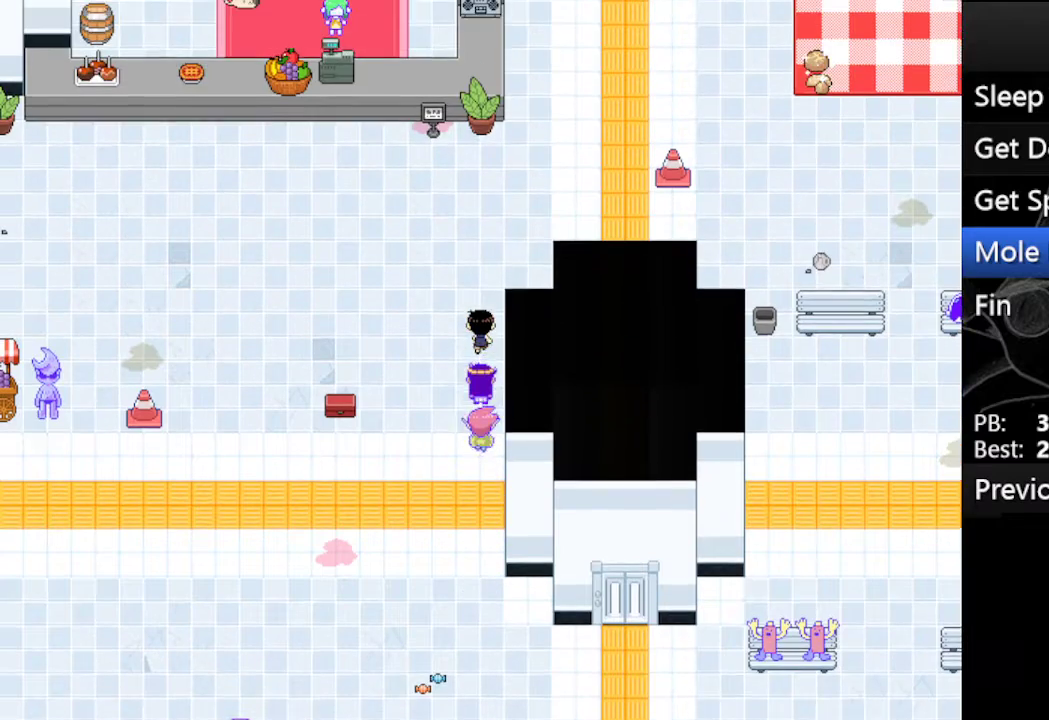
{"keys": ["up"], "events": [[133, "right", "down"], [333, "right", "up"]]}
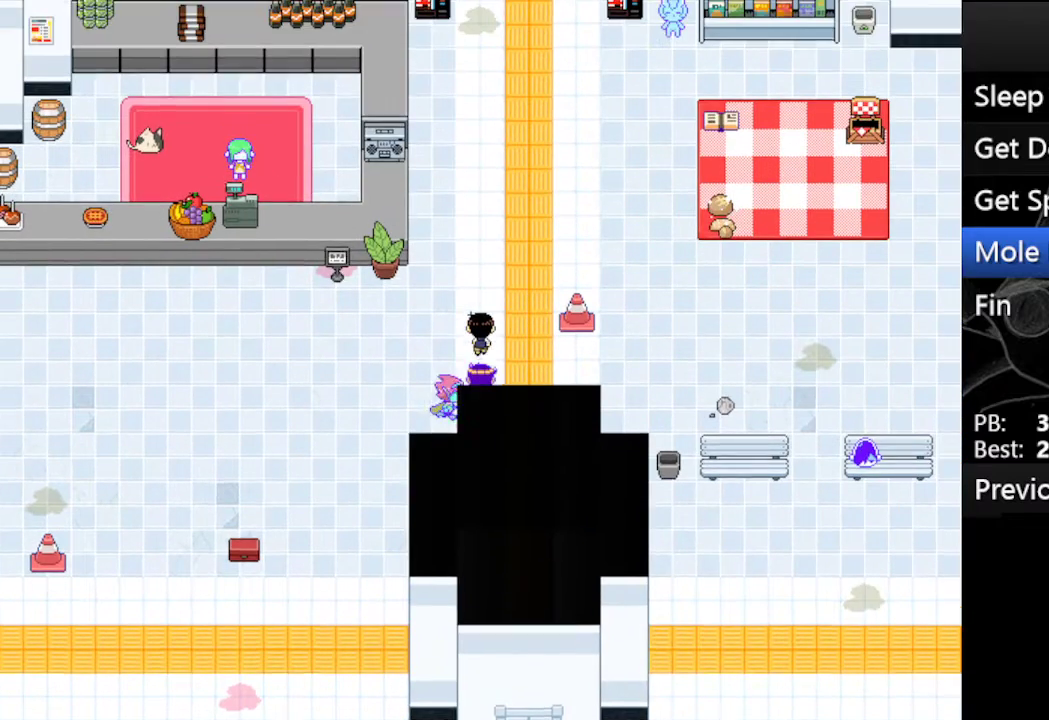
{"keys": ["up"], "events": []}
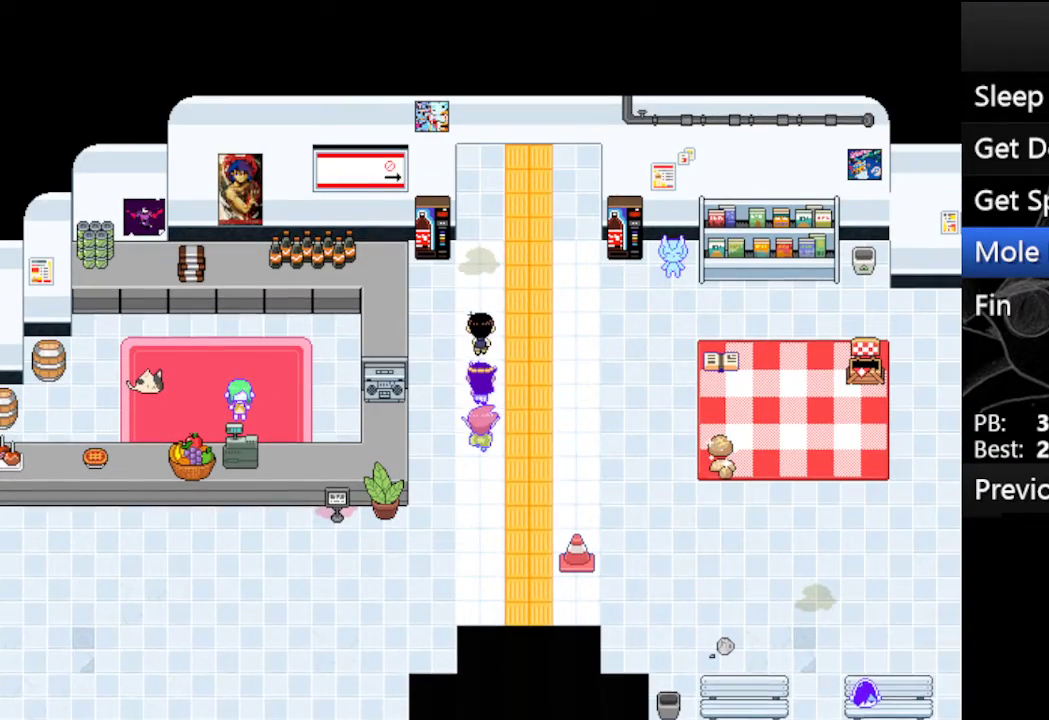
{"keys": ["up"], "events": []}
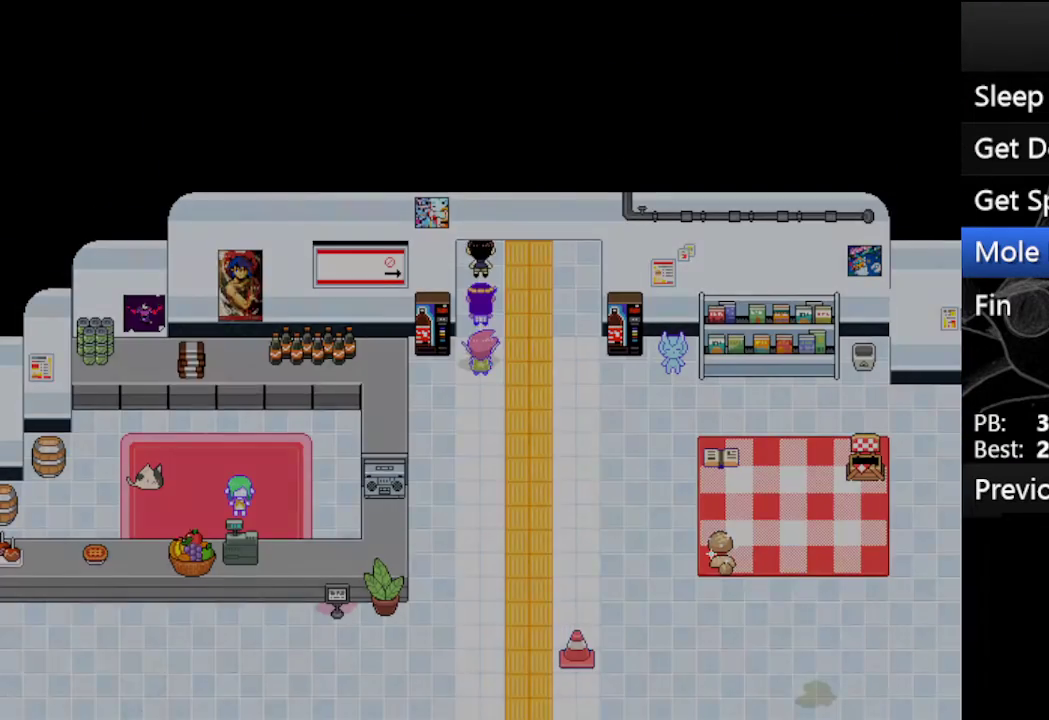
{"keys": ["up"], "events": []}
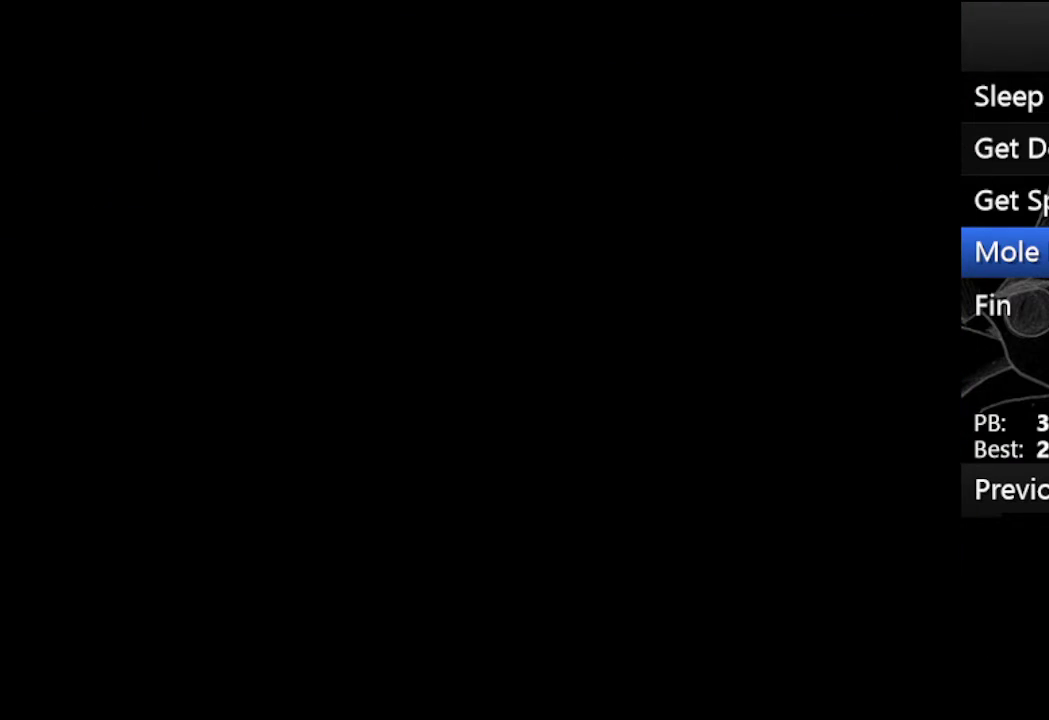
{"keys": ["up"], "events": []}
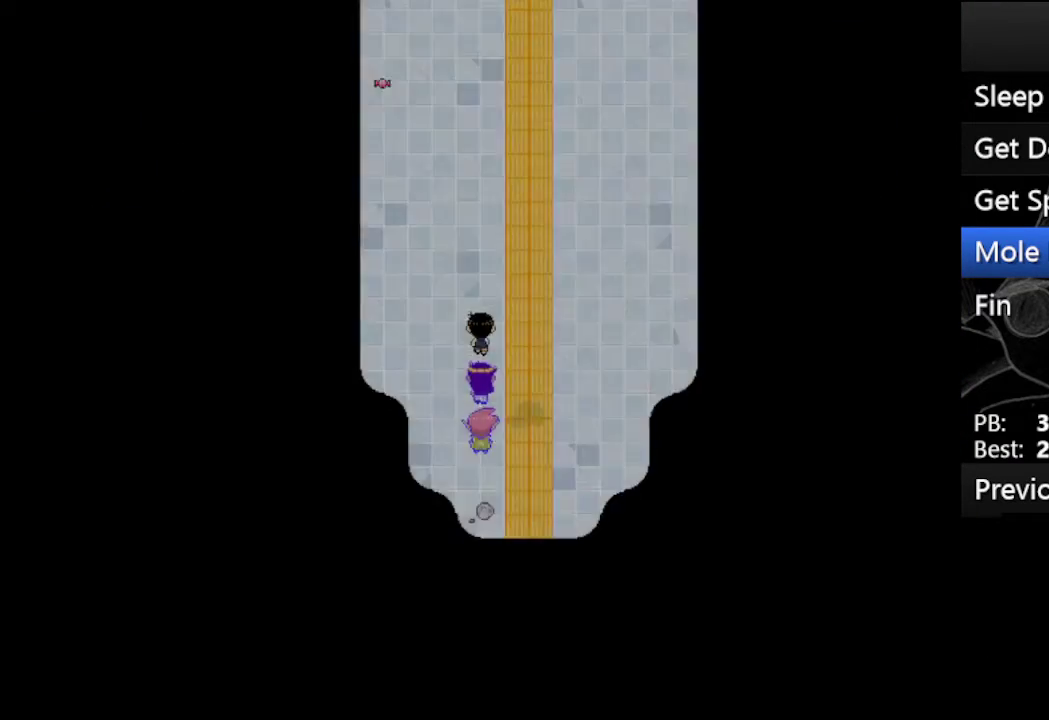
{"keys": ["up"], "events": []}
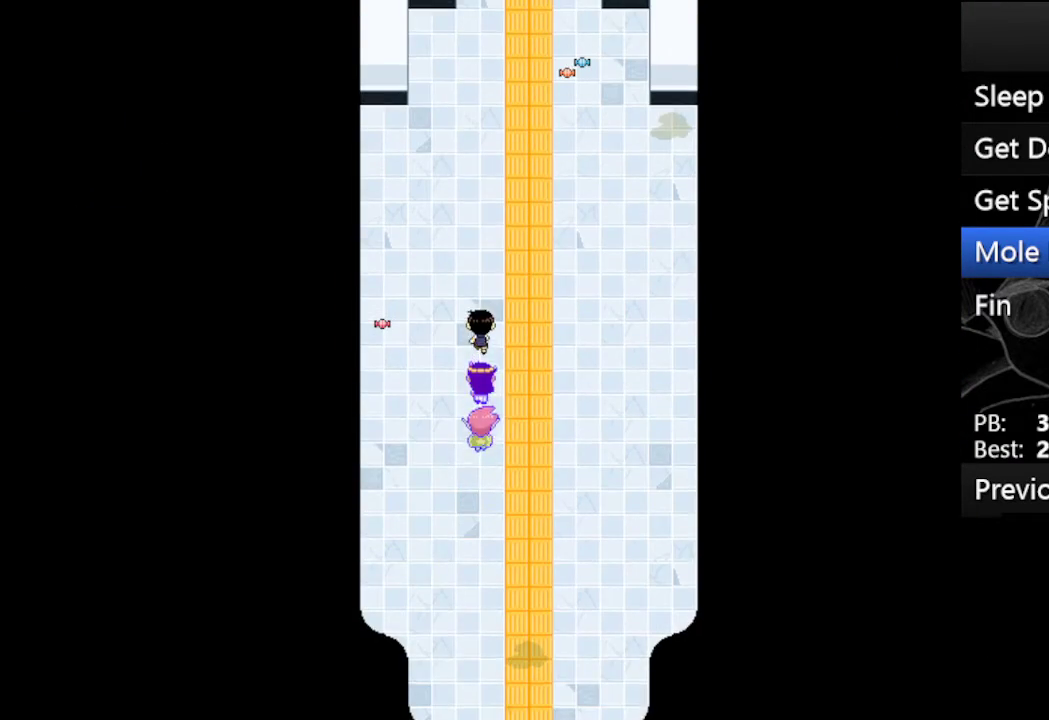
{"keys": ["up"], "events": []}
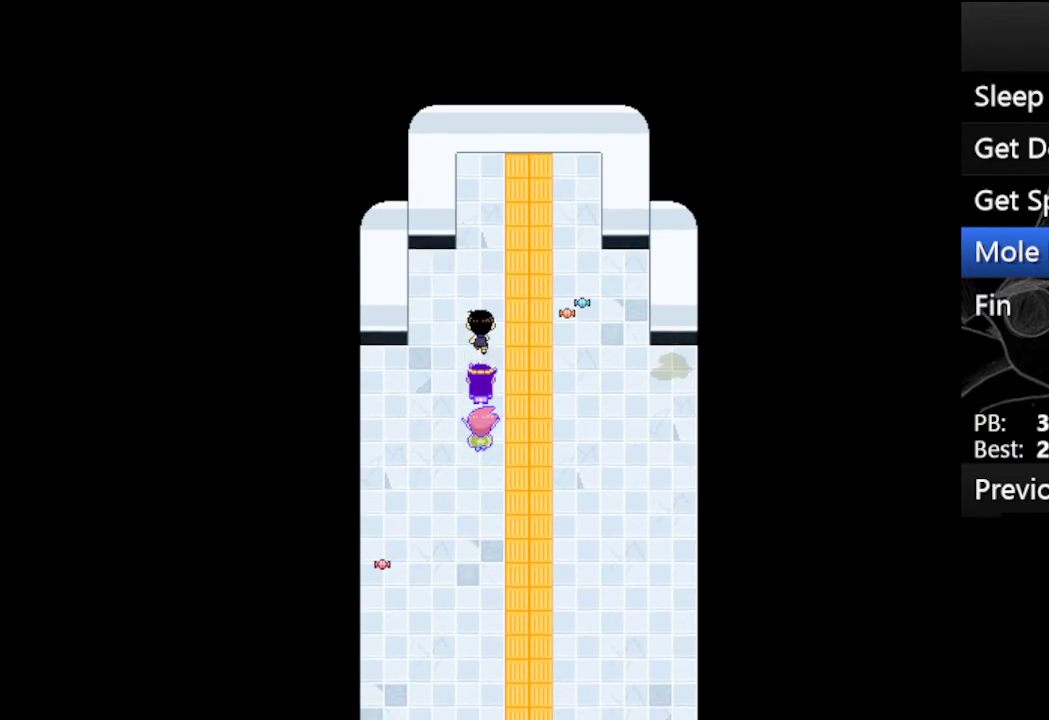
{"keys": ["up"], "events": []}
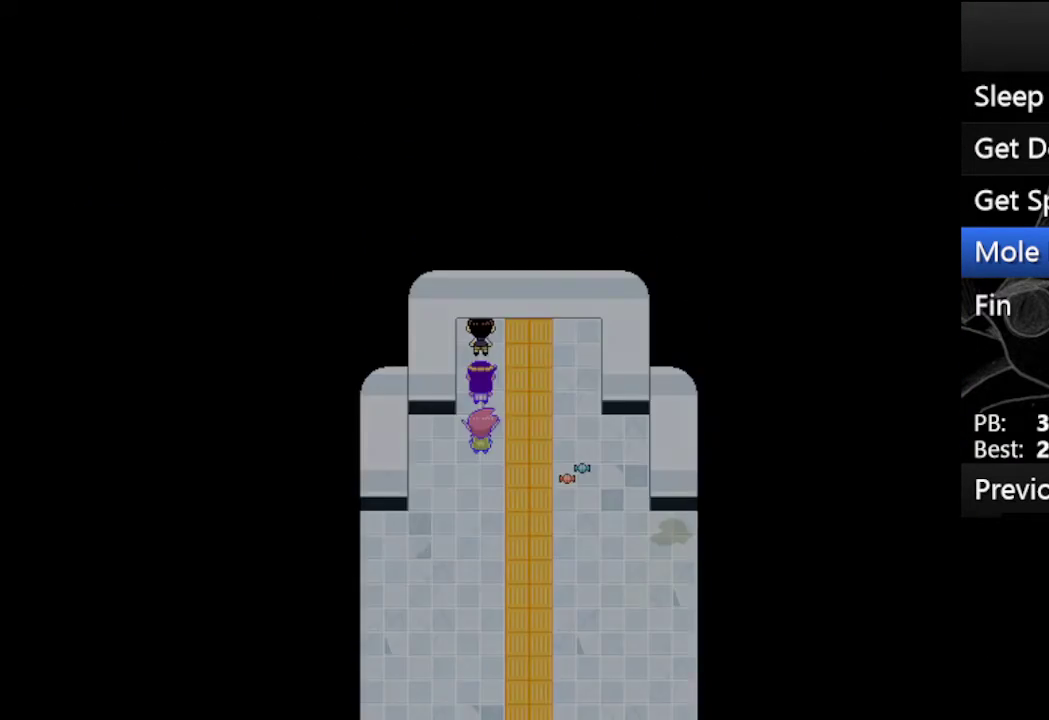
{"keys": ["up"], "events": []}
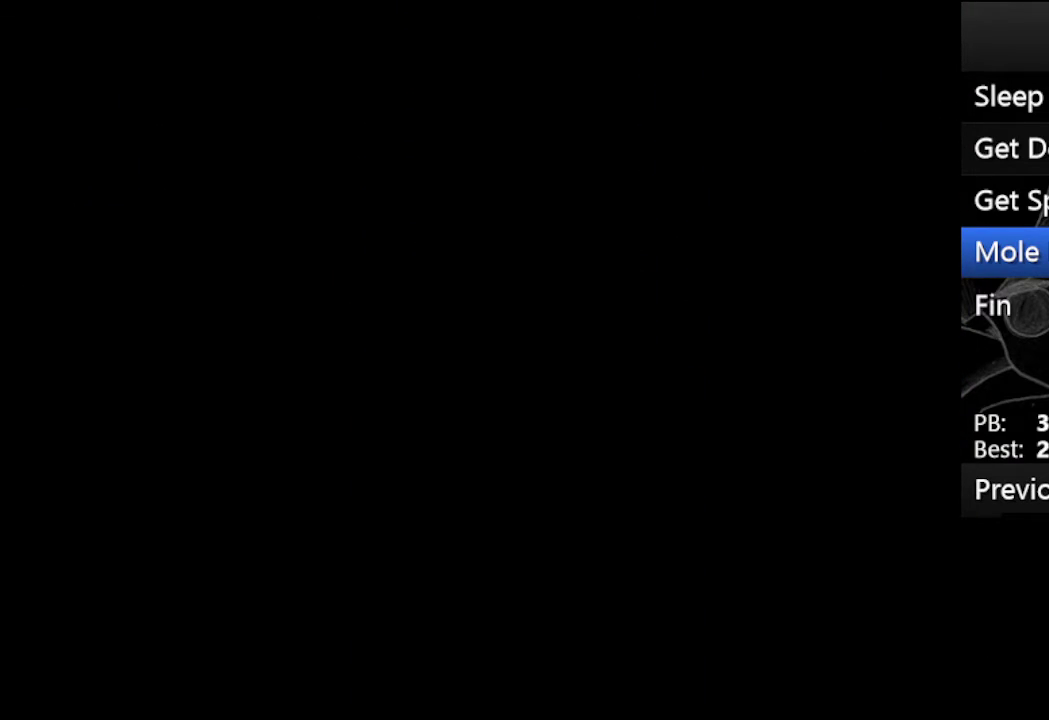
{"keys": ["up"], "events": []}